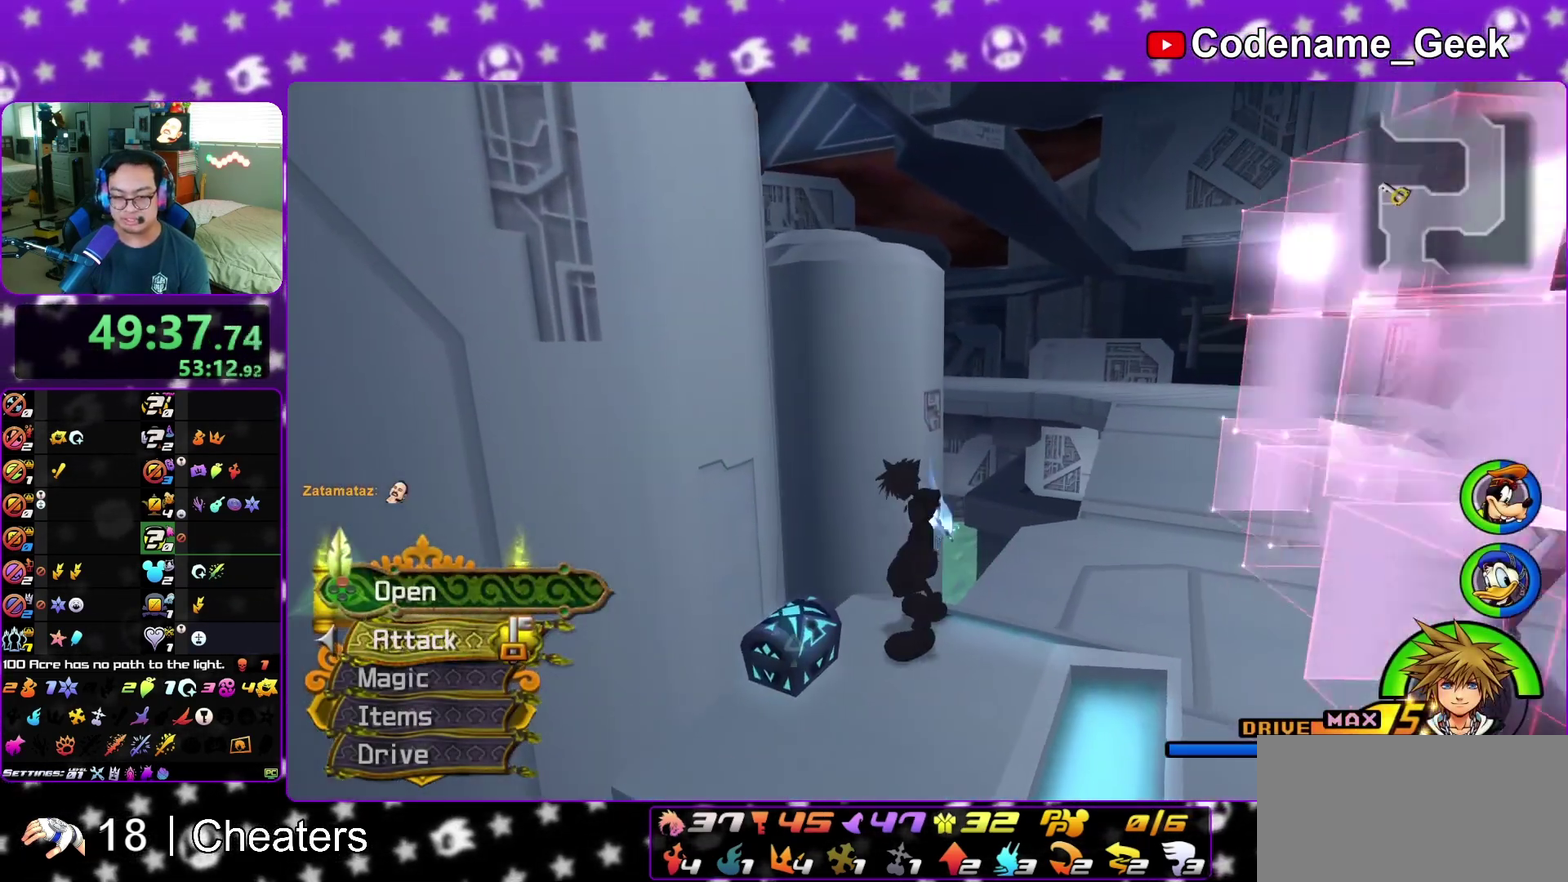
Gameplay with a controller (Nintendo layout); each line is a JSON object with the inputs held at the frame after it (dt_ms = milliseconds from this image to that frame). "events" lists button and stick changes between this image and that frame as [ms after this image, input, new state], when the widget could be followed in between. This overlay highlights the sticks when they move; stick clicks (L3 R3) are not distinguishable. Not read: L3 R3 START.
{"dt_ms": 300, "buttons": ["X"], "left_stick": "center", "right_stick": "down-right", "events": [[33, "right_stick", "right"], [50, "X", "down"], [133, "right_stick", "down-right"], [183, "X", "up"], [267, "X", "down"]]}
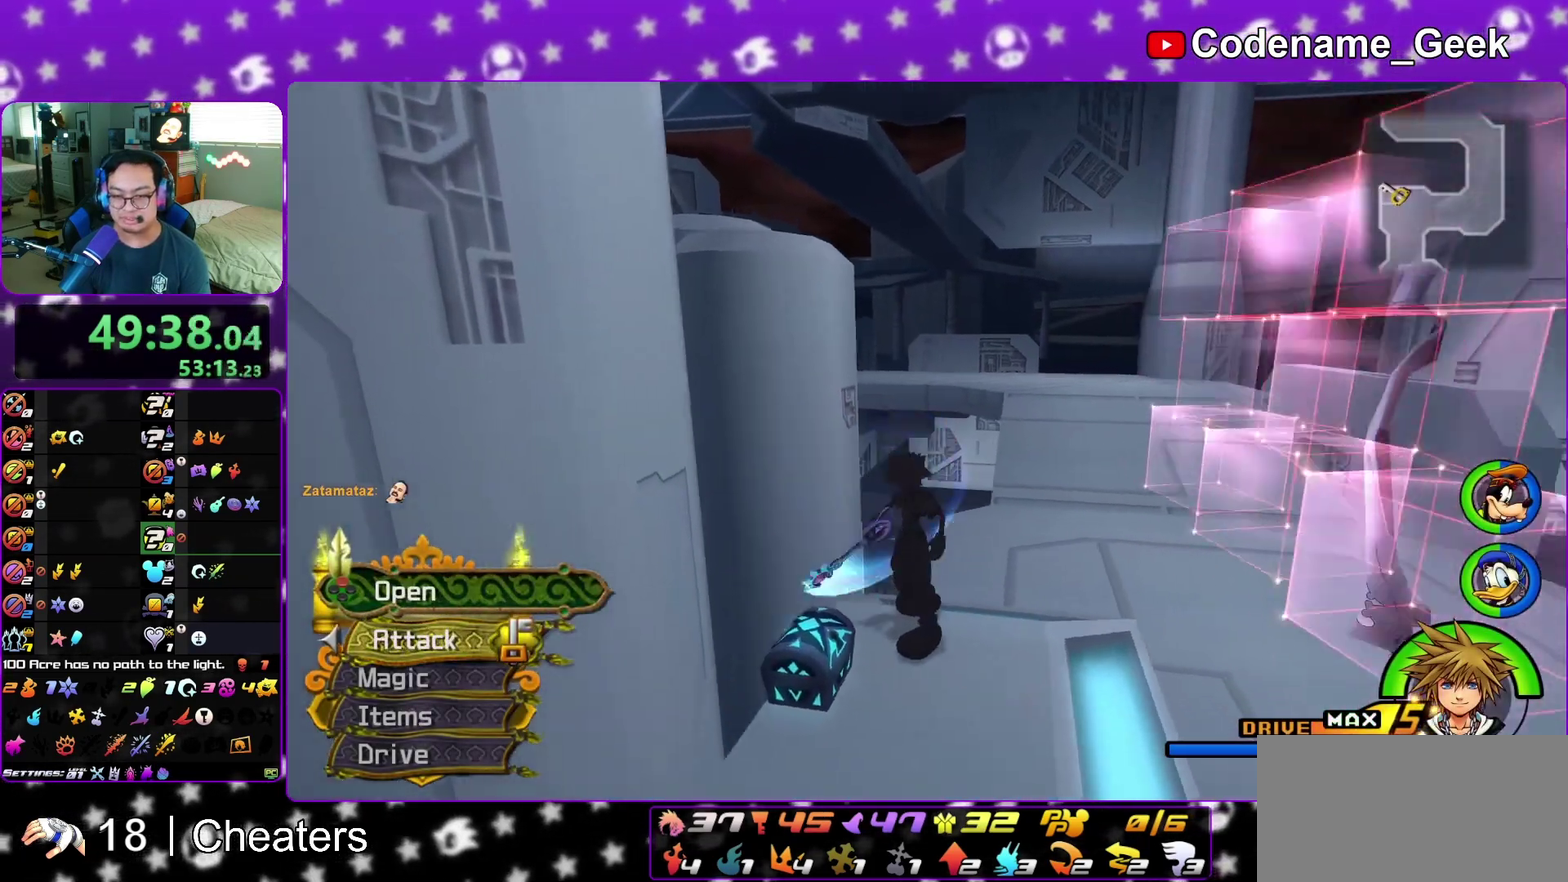
{"dt_ms": 500, "buttons": [], "left_stick": "center", "right_stick": "center", "events": [[33, "right_stick", "center"], [67, "X", "up"], [150, "X", "down"], [233, "X", "up"], [333, "X", "down"], [417, "X", "up"]]}
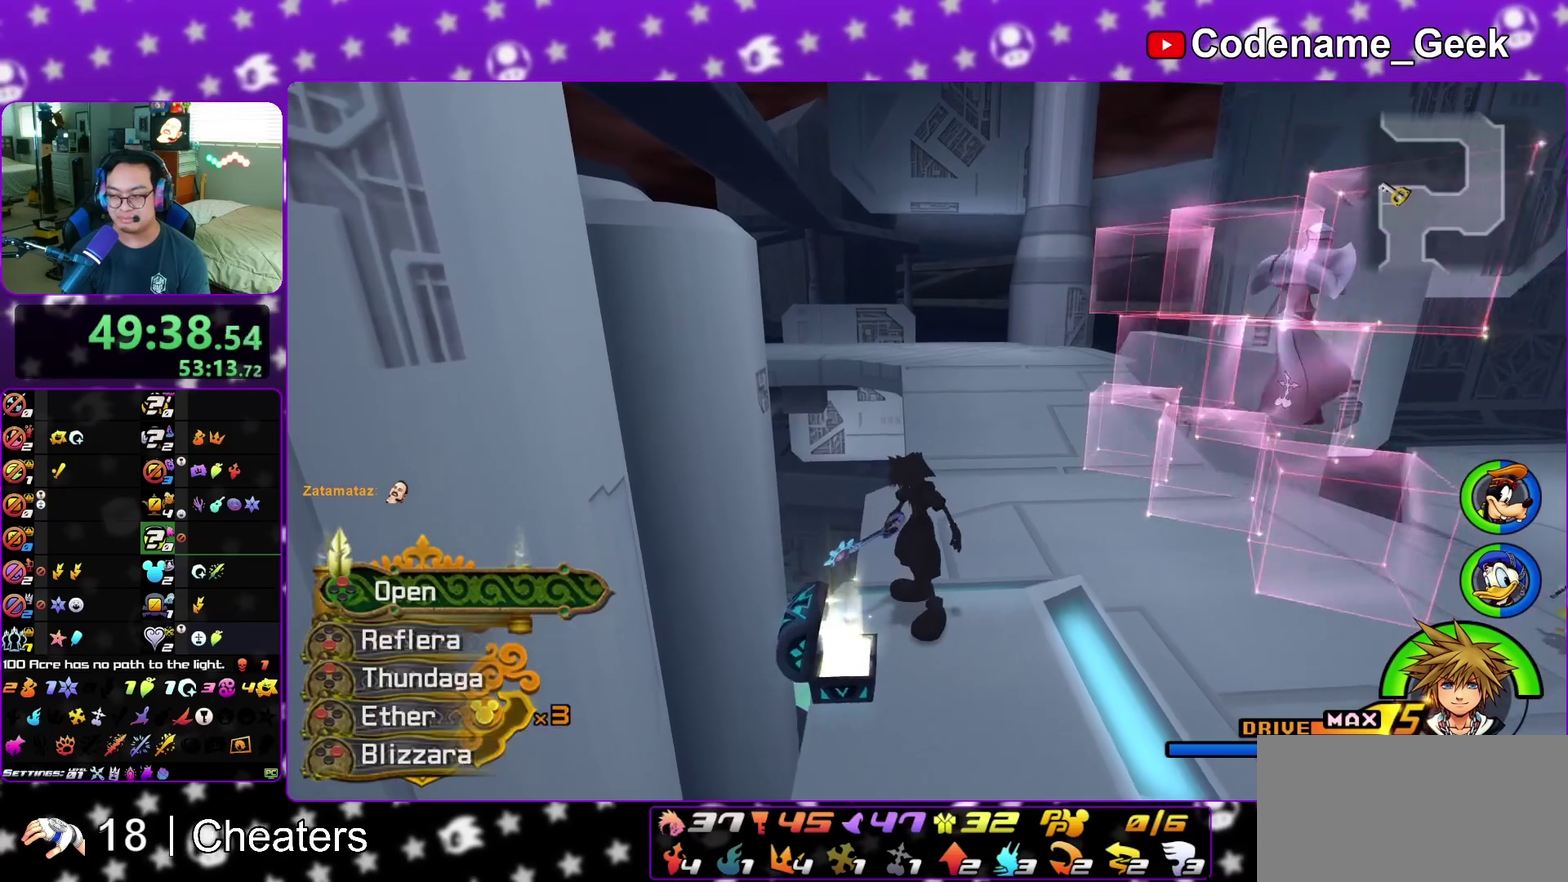
{"dt_ms": 500, "buttons": ["B"], "left_stick": "up", "right_stick": "center", "events": [[33, "left_stick", "up"], [83, "left_stick", "up-left"], [217, "B", "down"], [250, "left_stick", "up"], [333, "B", "up"], [400, "B", "down"]]}
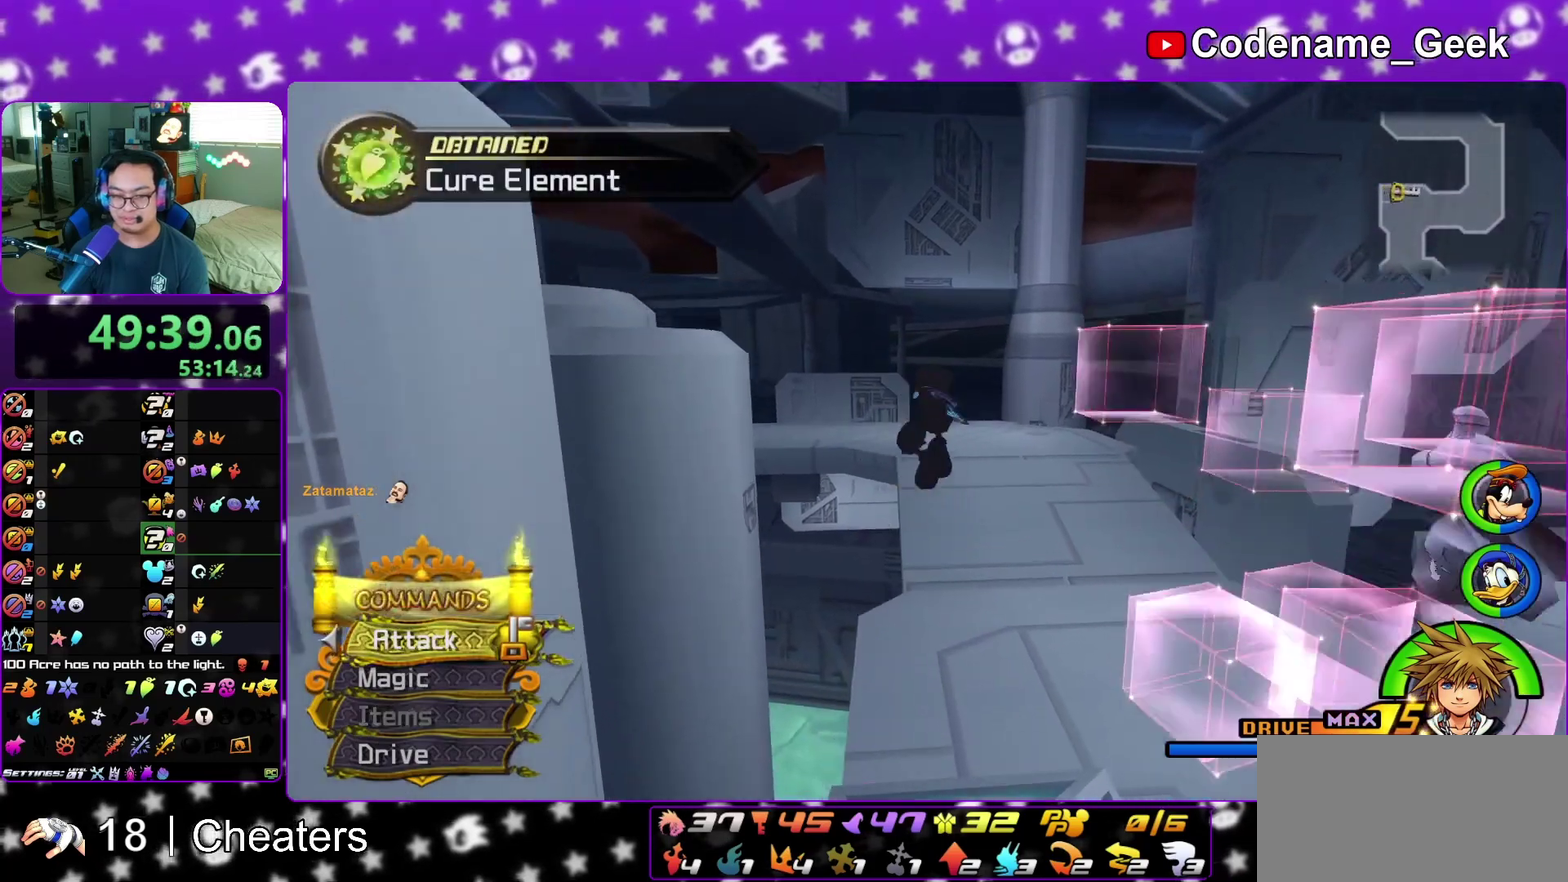
{"dt_ms": 300, "buttons": ["Y"], "left_stick": "up", "right_stick": "center", "events": [[33, "B", "up"], [133, "Y", "down"]]}
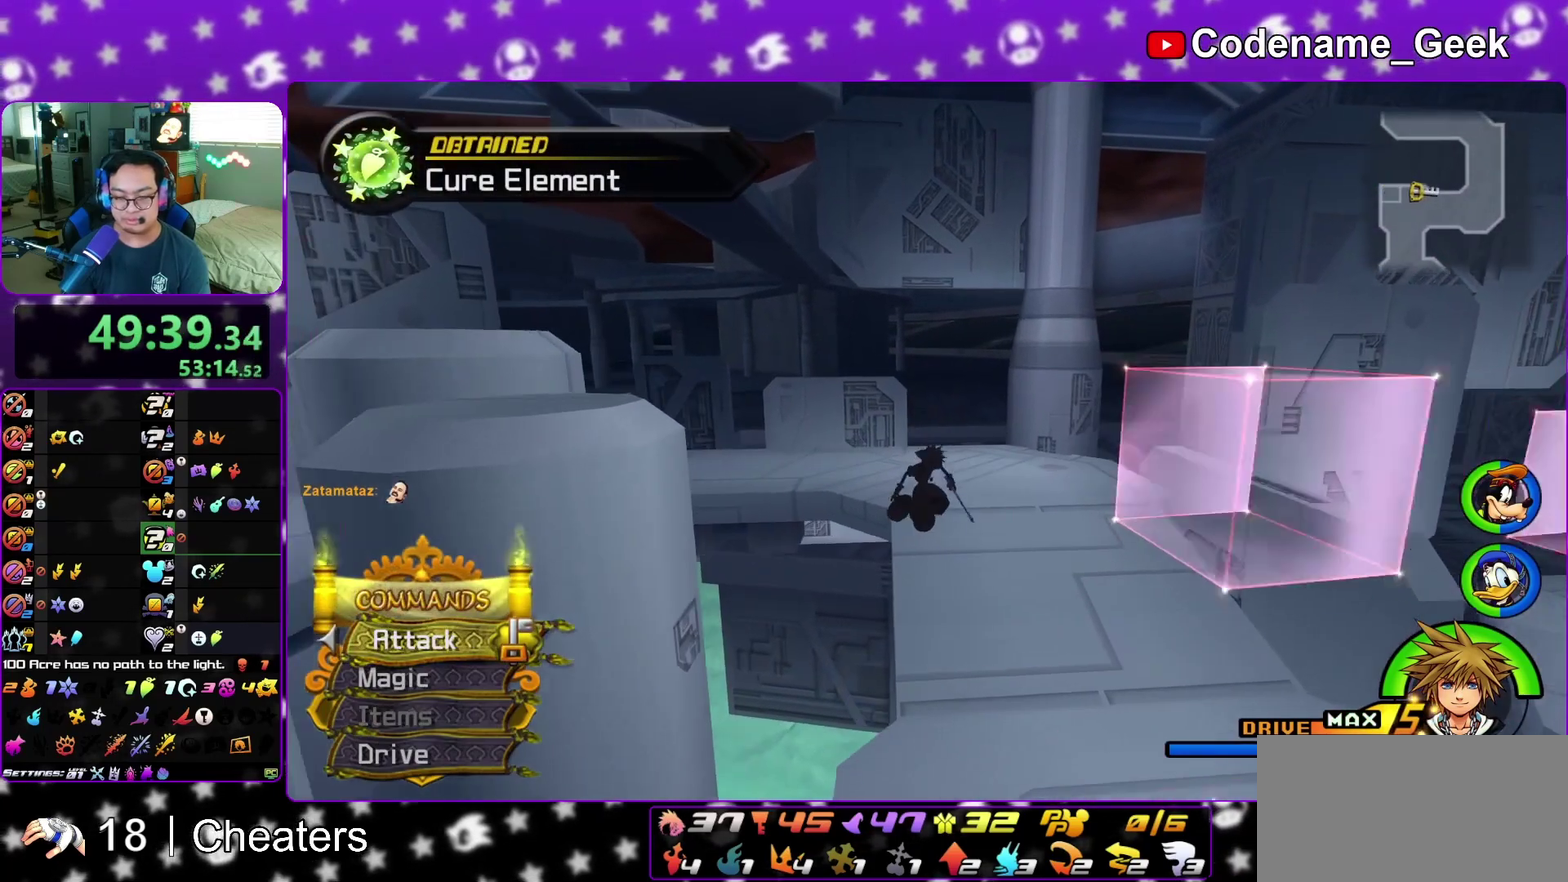
{"dt_ms": 700, "buttons": ["Y"], "left_stick": "up-left", "right_stick": "left", "events": [[383, "right_stick", "left"], [500, "left_stick", "up-left"]]}
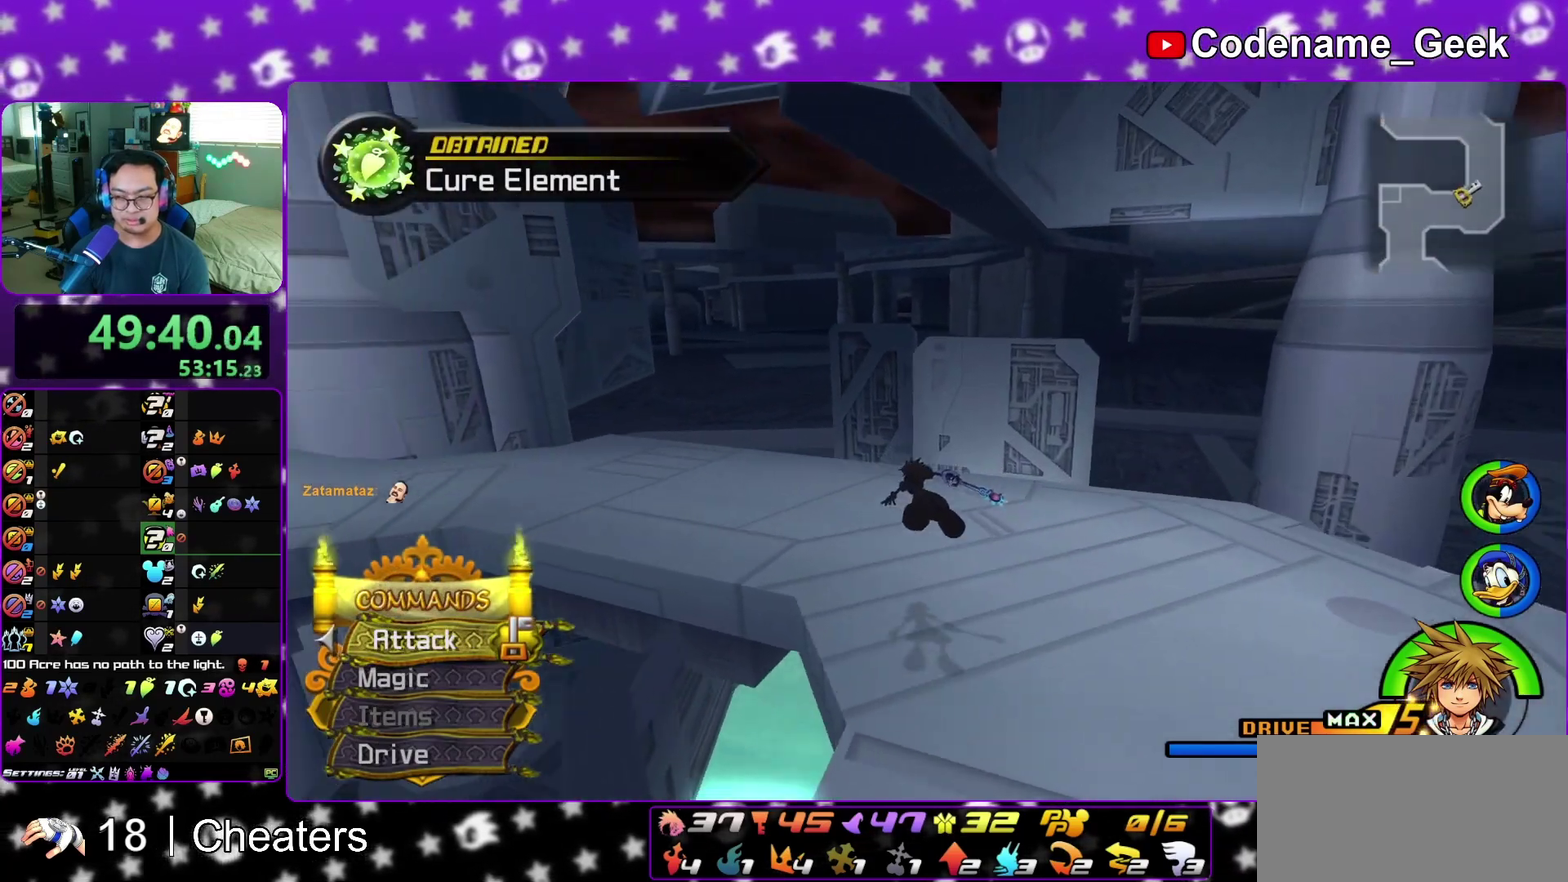
{"dt_ms": 300, "buttons": ["Y"], "left_stick": "up-left", "right_stick": "left", "events": []}
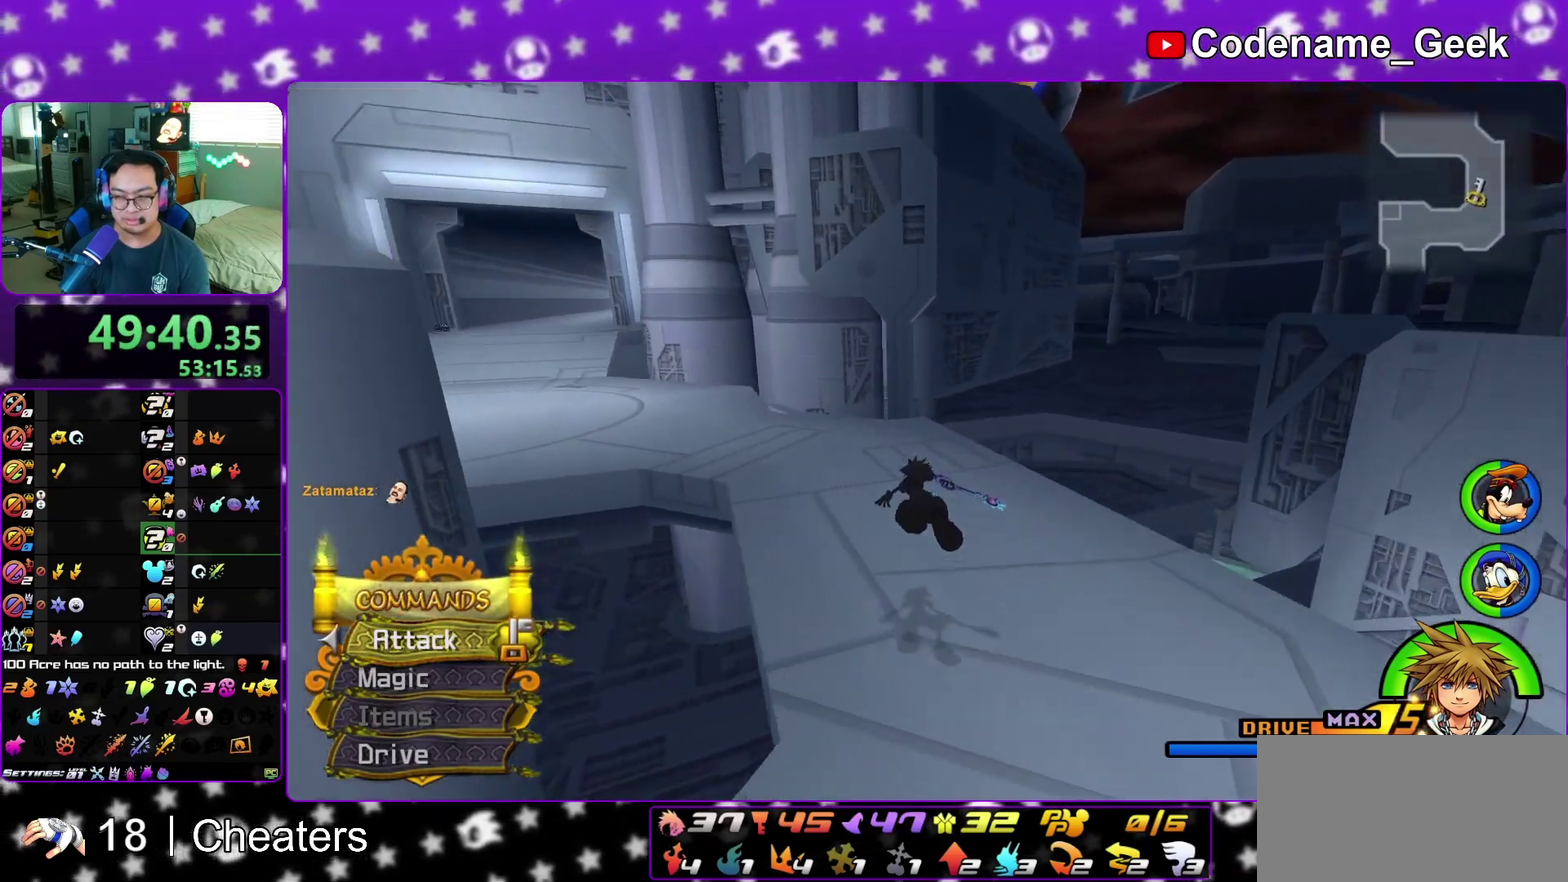
{"dt_ms": 800, "buttons": ["Y"], "left_stick": "up", "right_stick": "center", "events": [[67, "right_stick", "center"], [167, "left_stick", "up"], [533, "right_stick", "left"], [717, "right_stick", "center"]]}
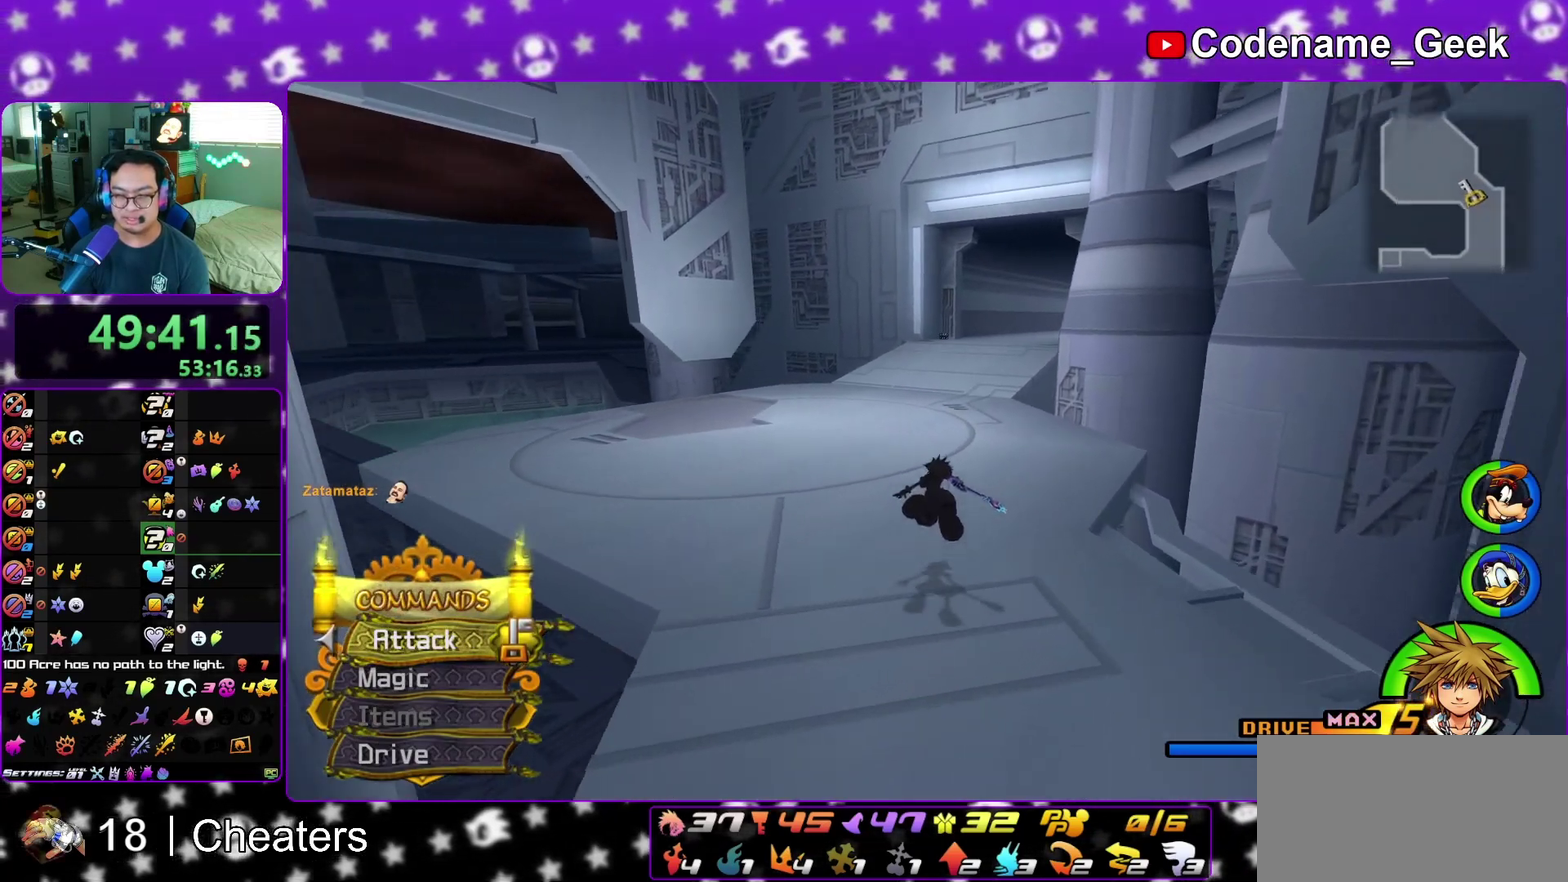
{"dt_ms": 400, "buttons": ["Y"], "left_stick": "up", "right_stick": "center", "events": []}
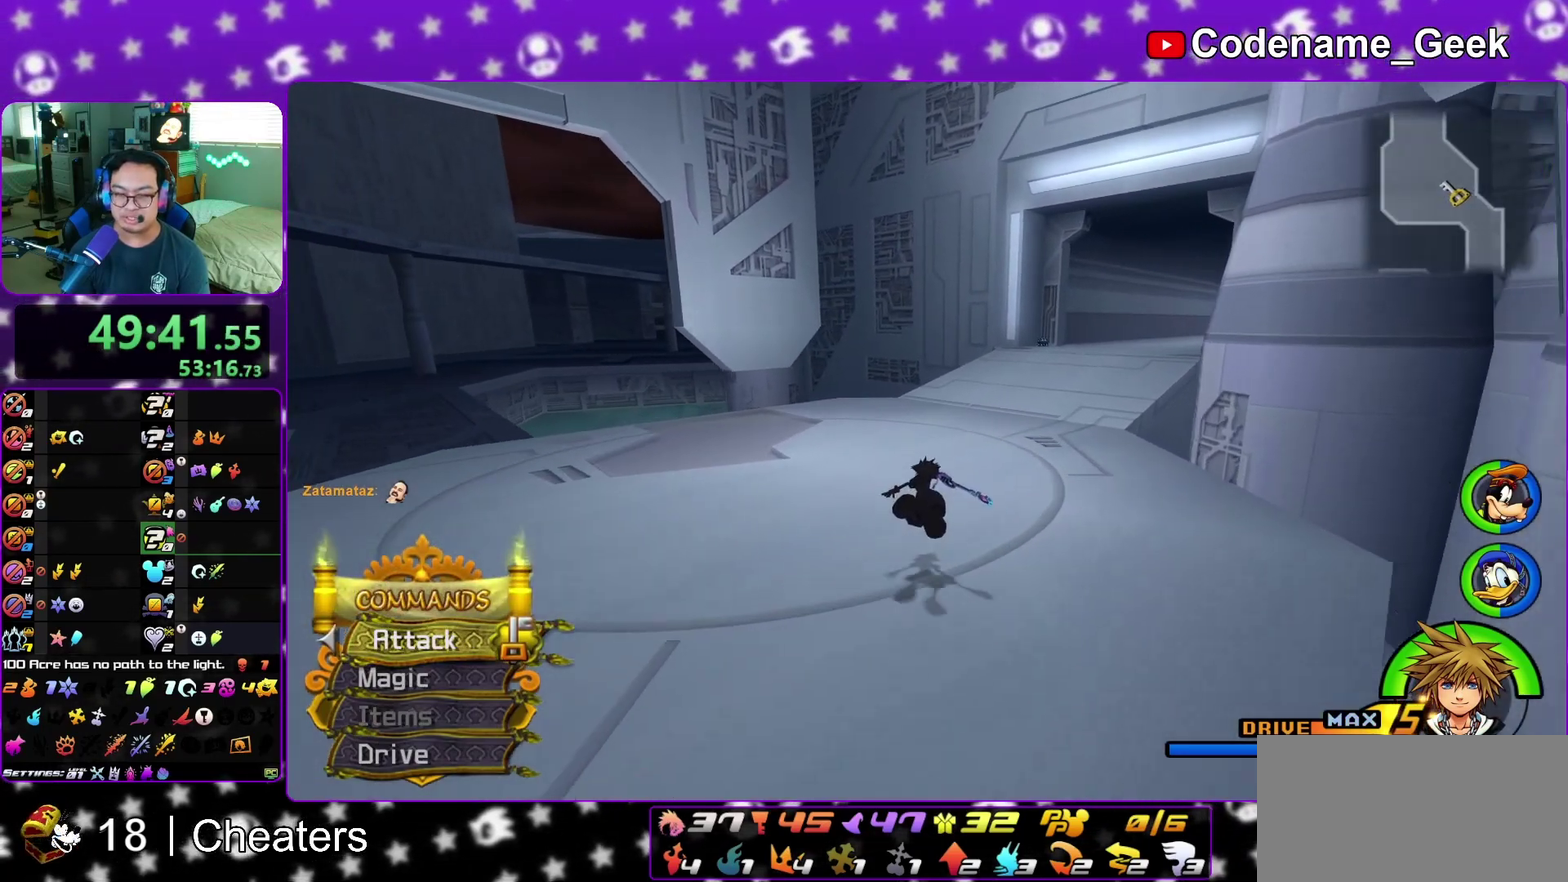
{"dt_ms": 500, "buttons": ["Y"], "left_stick": "up", "right_stick": "right", "events": [[167, "right_stick", "right"], [283, "right_stick", "center"], [433, "right_stick", "right"]]}
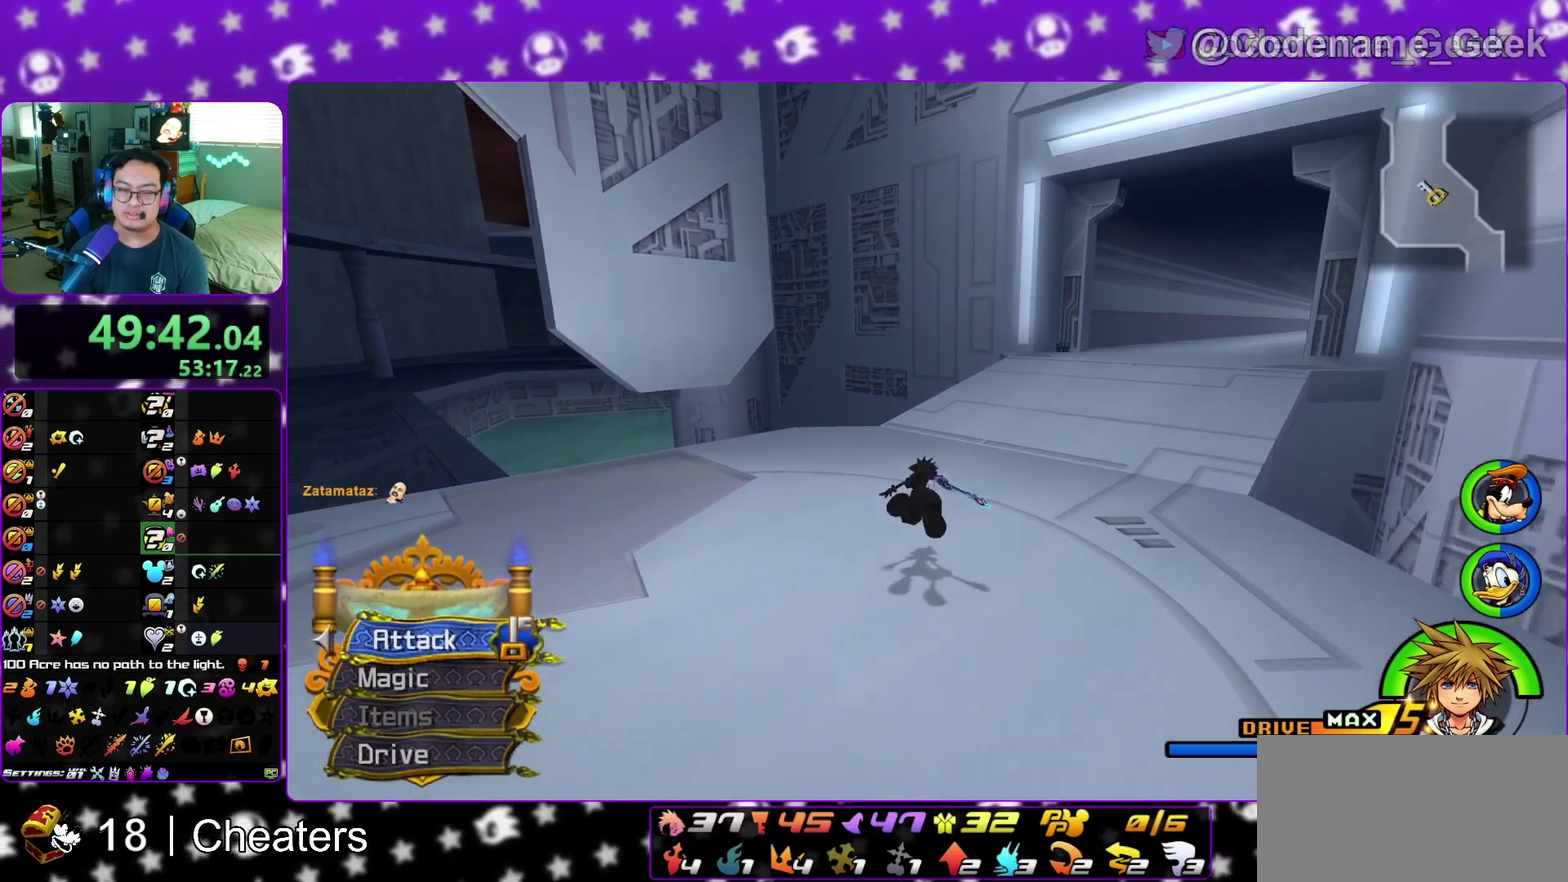
{"dt_ms": 500, "buttons": ["Y"], "left_stick": "up-right", "right_stick": "center", "events": [[50, "right_stick", "center"], [167, "right_stick", "right"], [233, "left_stick", "up-right"], [300, "right_stick", "center"]]}
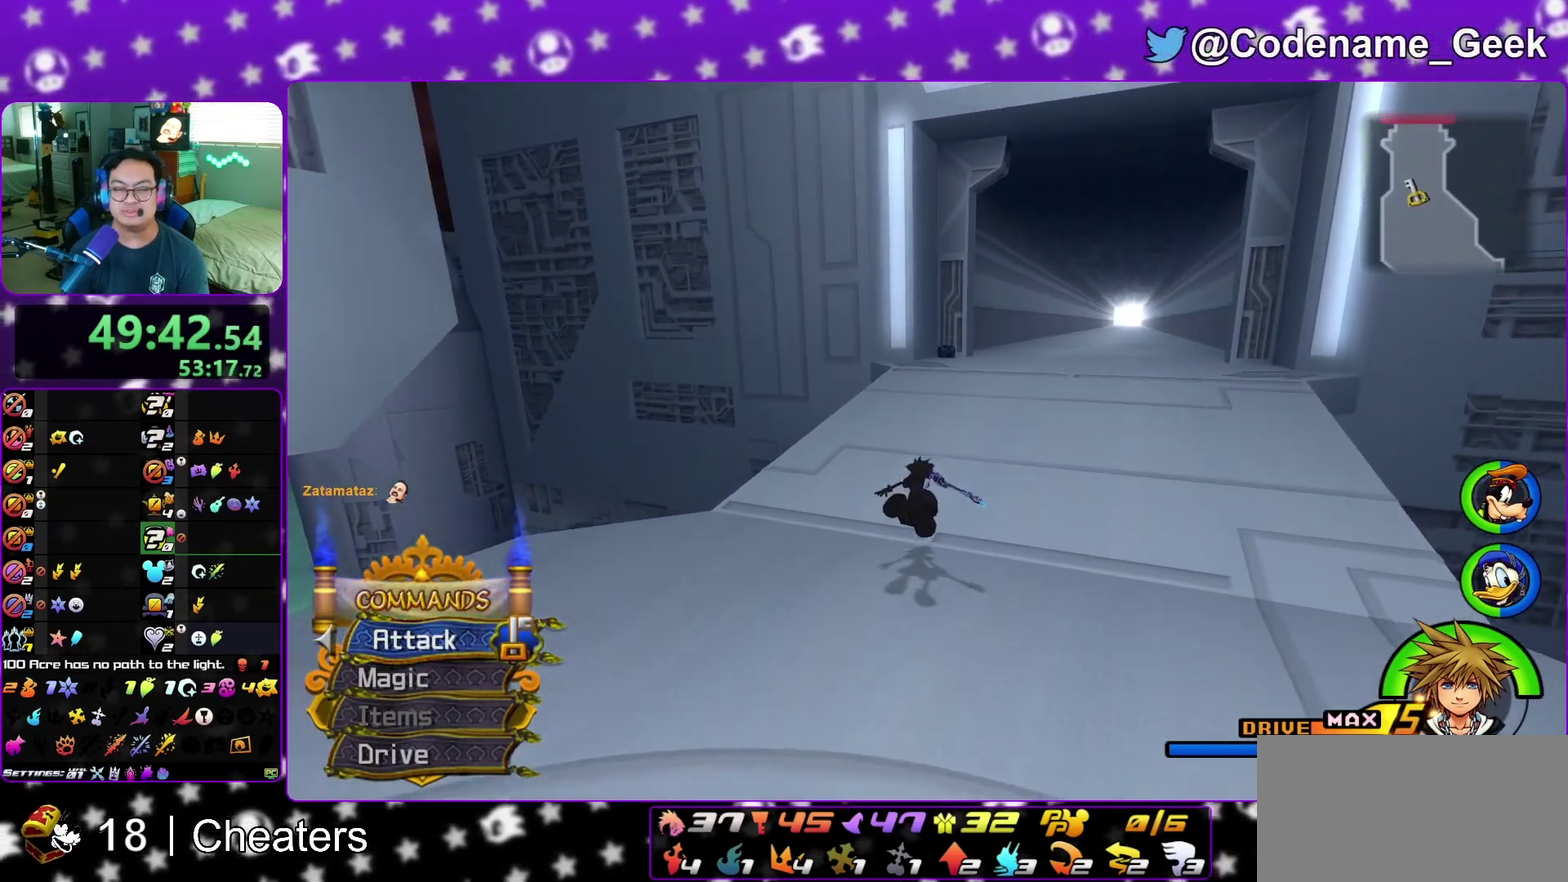
{"dt_ms": 300, "buttons": ["B"], "left_stick": "up", "right_stick": "center", "events": [[83, "left_stick", "up"], [133, "Y", "up"], [233, "B", "down"]]}
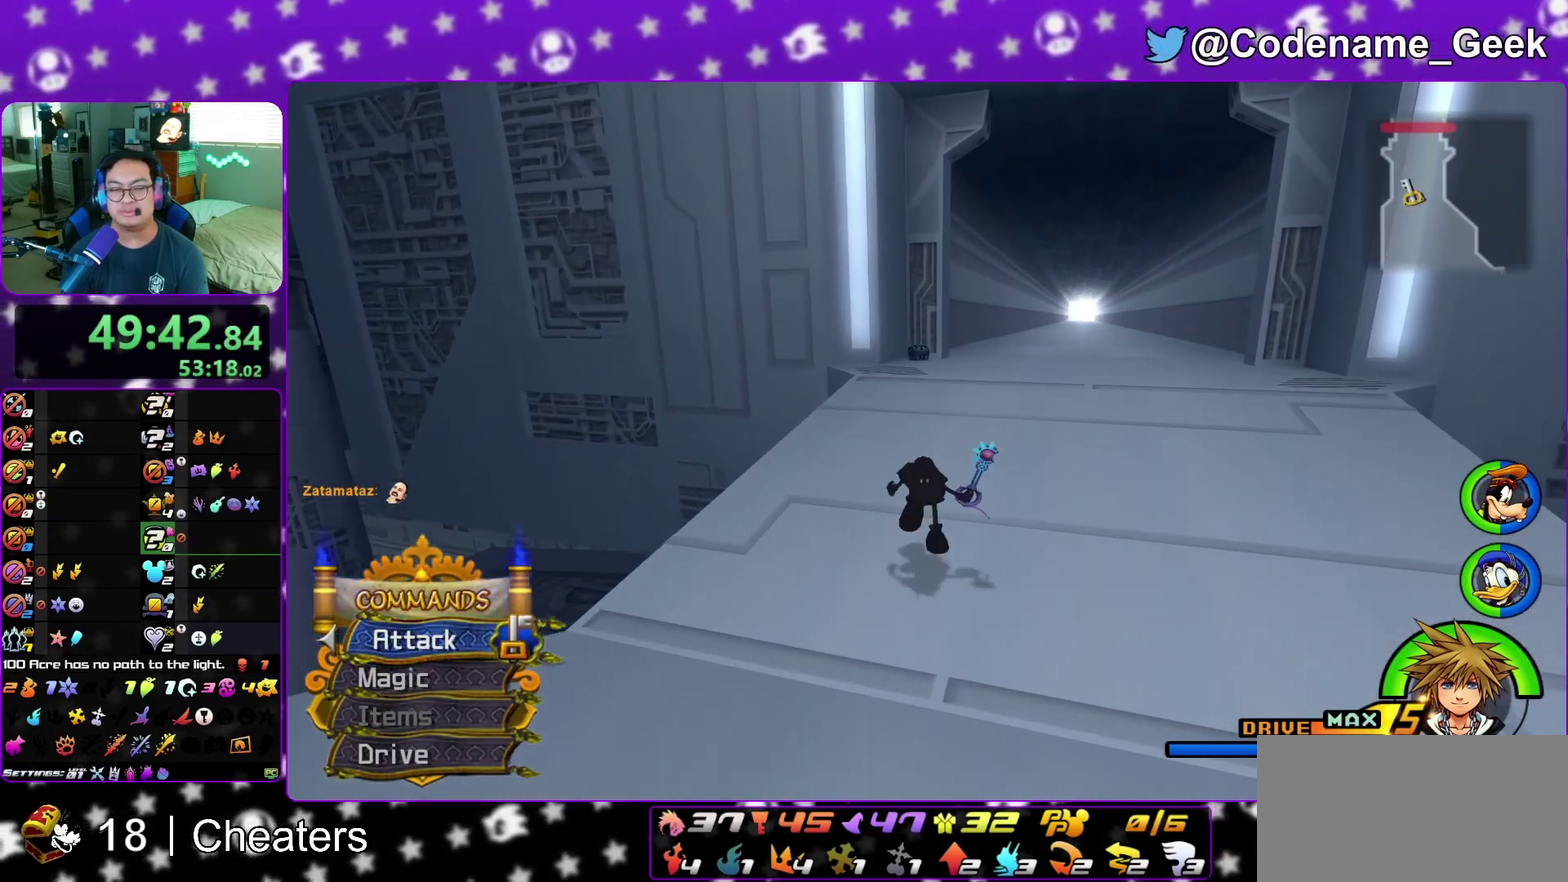
{"dt_ms": 700, "buttons": [], "left_stick": "up", "right_stick": "center", "events": [[50, "B", "up"], [100, "B", "down"], [233, "B", "up"], [300, "Y", "down"], [583, "Y", "up"]]}
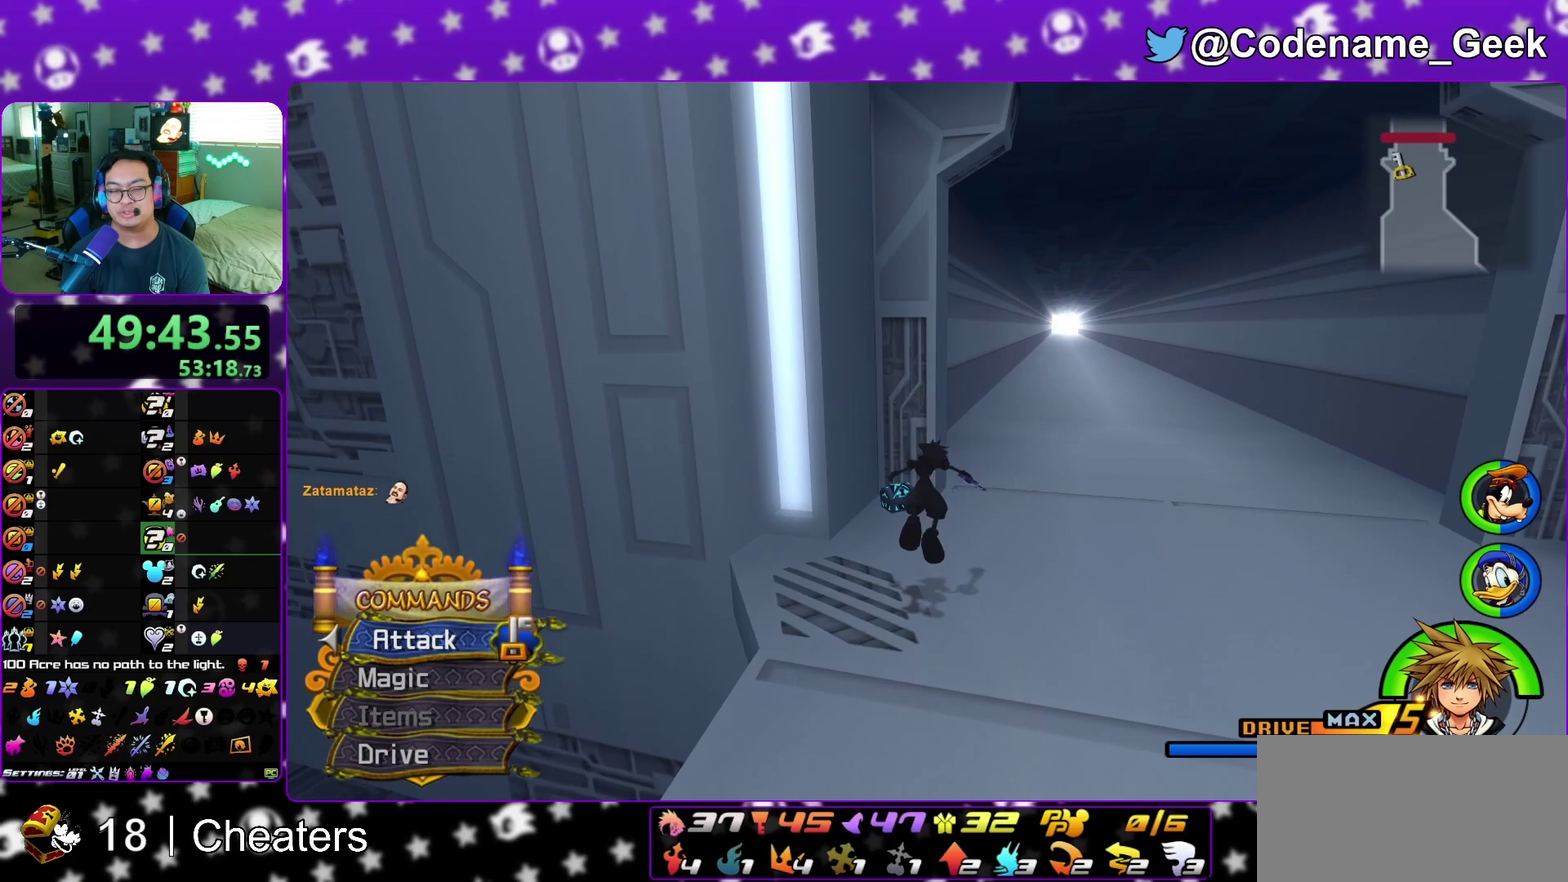
{"dt_ms": 300, "buttons": [], "left_stick": "up-left", "right_stick": "center", "events": [[217, "left_stick", "up-left"]]}
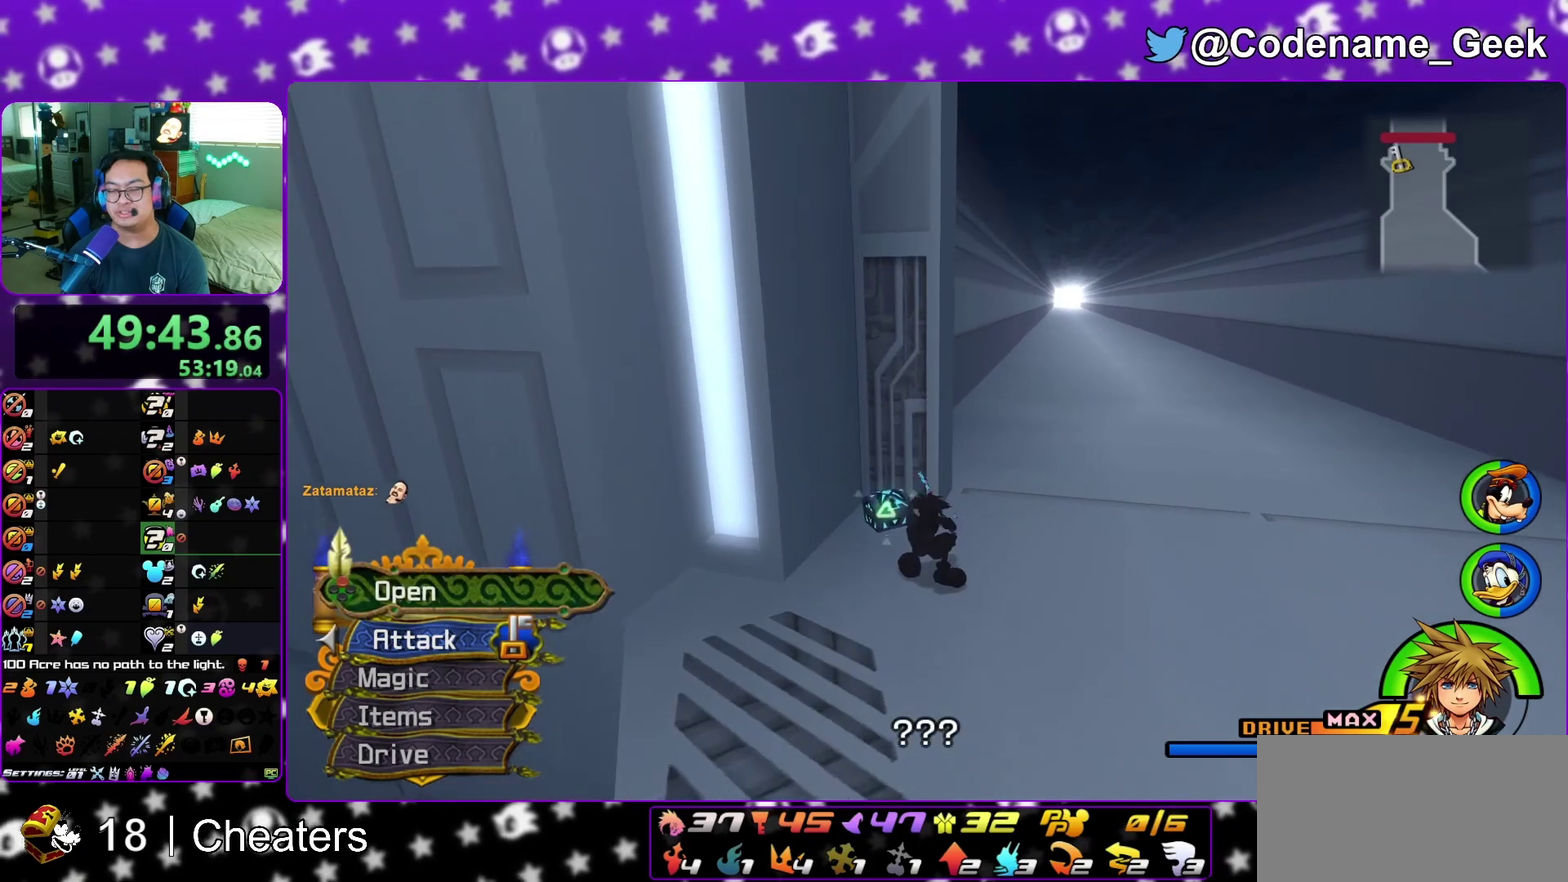
{"dt_ms": 900, "buttons": [], "left_stick": "center", "right_stick": "center", "events": [[117, "right_stick", "right"], [183, "X", "down"], [267, "X", "up"], [283, "left_stick", "up"], [350, "X", "down"], [350, "left_stick", "center"], [433, "X", "up"], [433, "right_stick", "center"], [550, "X", "down"], [633, "X", "up"], [717, "X", "down"], [817, "X", "up"]]}
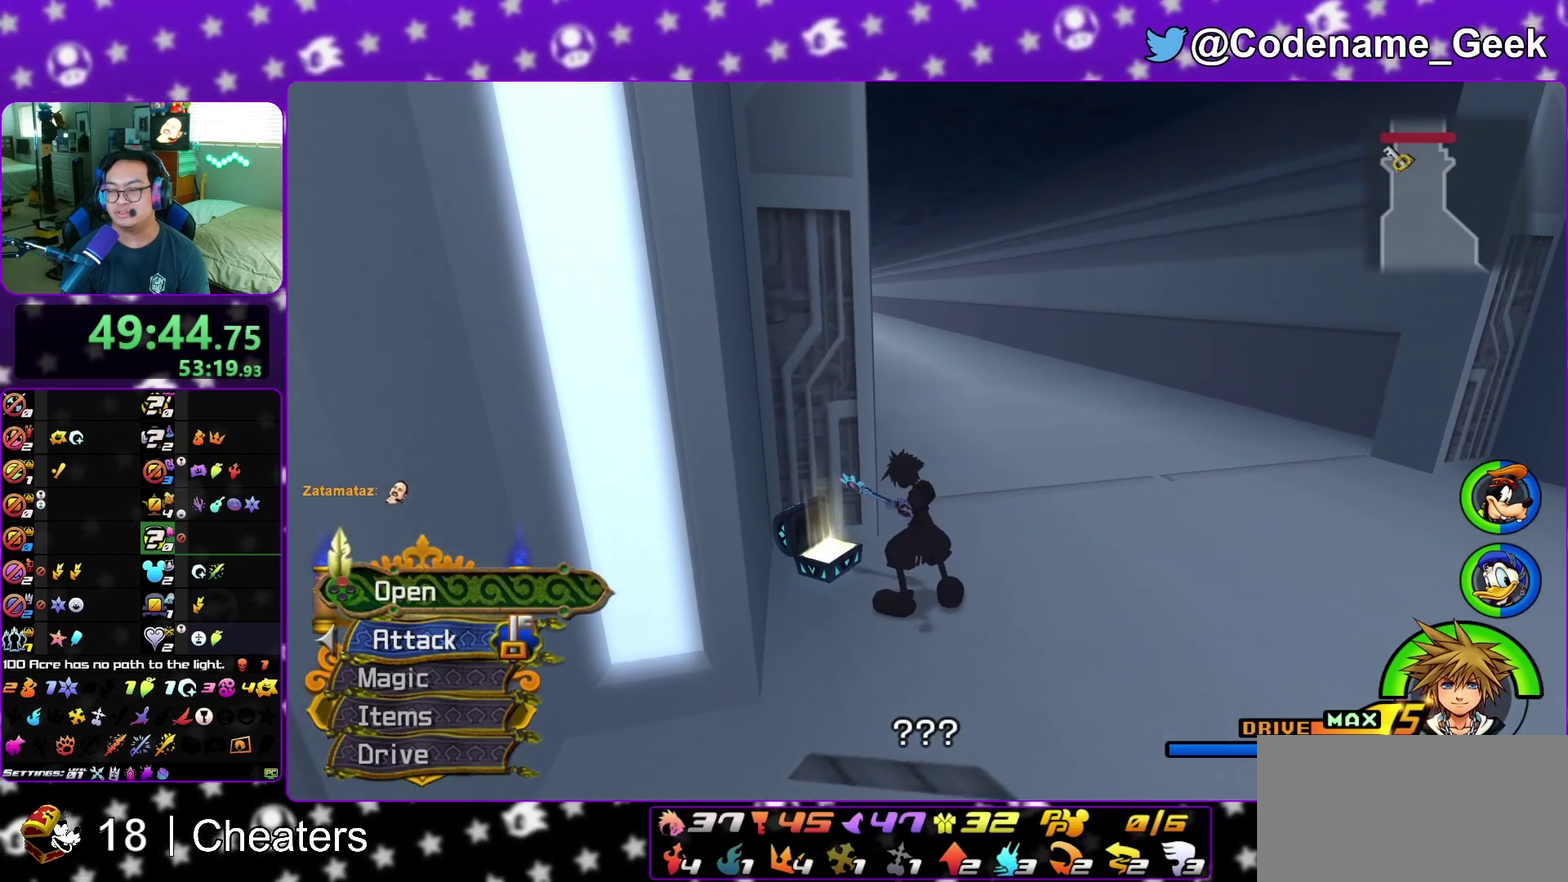
{"dt_ms": 300, "buttons": [], "left_stick": "up-right", "right_stick": "center", "events": [[33, "X", "down"], [83, "X", "up"], [250, "right_stick", "right"], [300, "left_stick", "up-right"], [300, "right_stick", "center"]]}
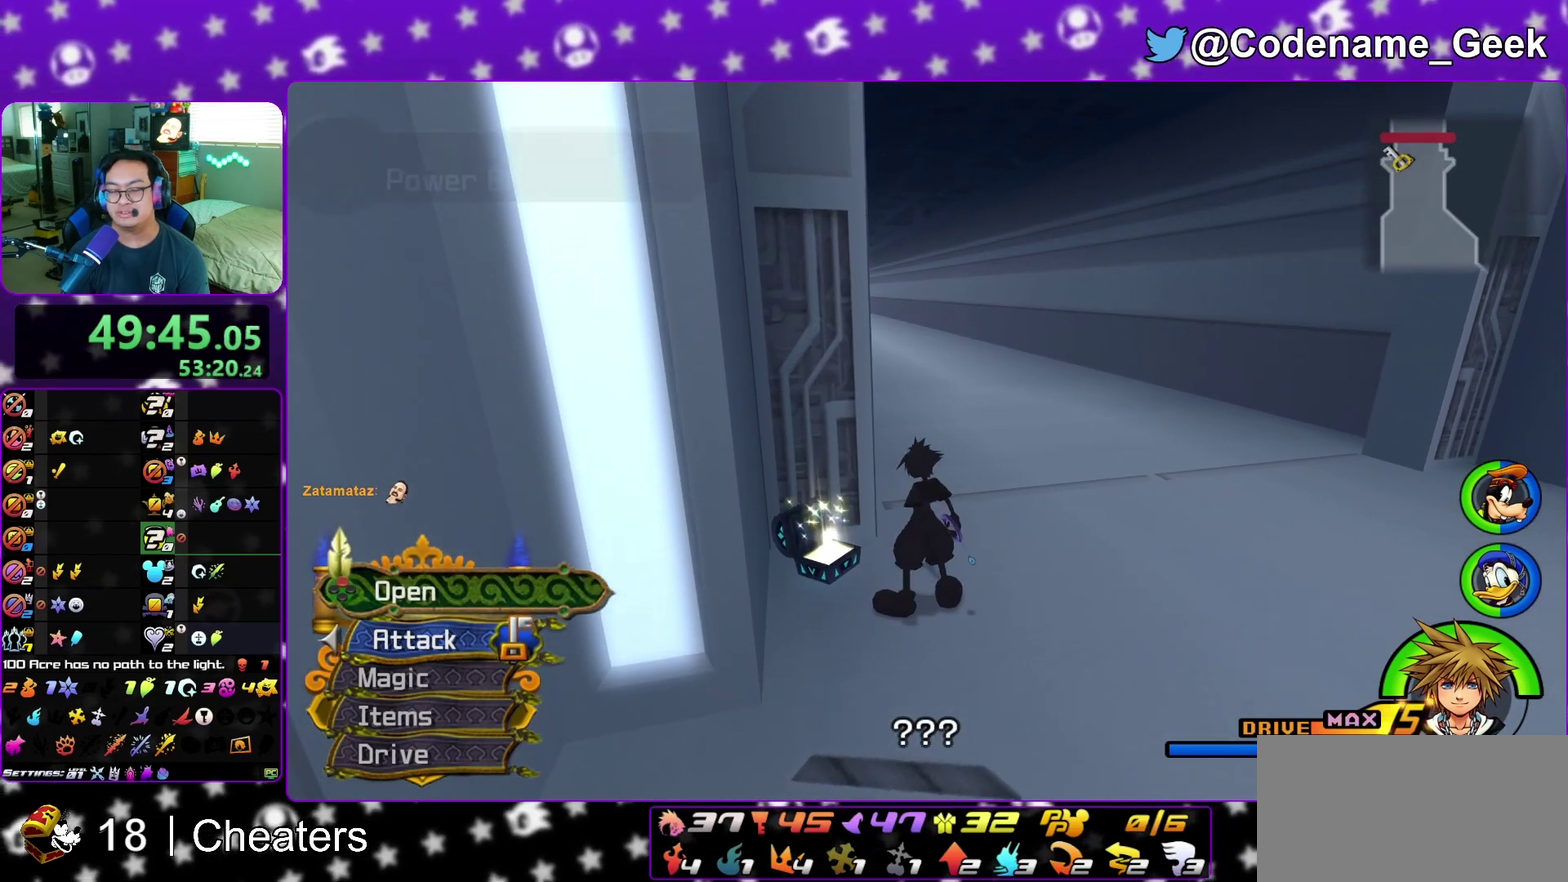
{"dt_ms": 700, "buttons": [], "left_stick": "down", "right_stick": "center", "events": [[133, "B", "down"], [183, "left_stick", "up"], [217, "B", "up"], [283, "B", "down"], [417, "left_stick", "up-left"], [433, "B", "up"], [517, "left_stick", "down"]]}